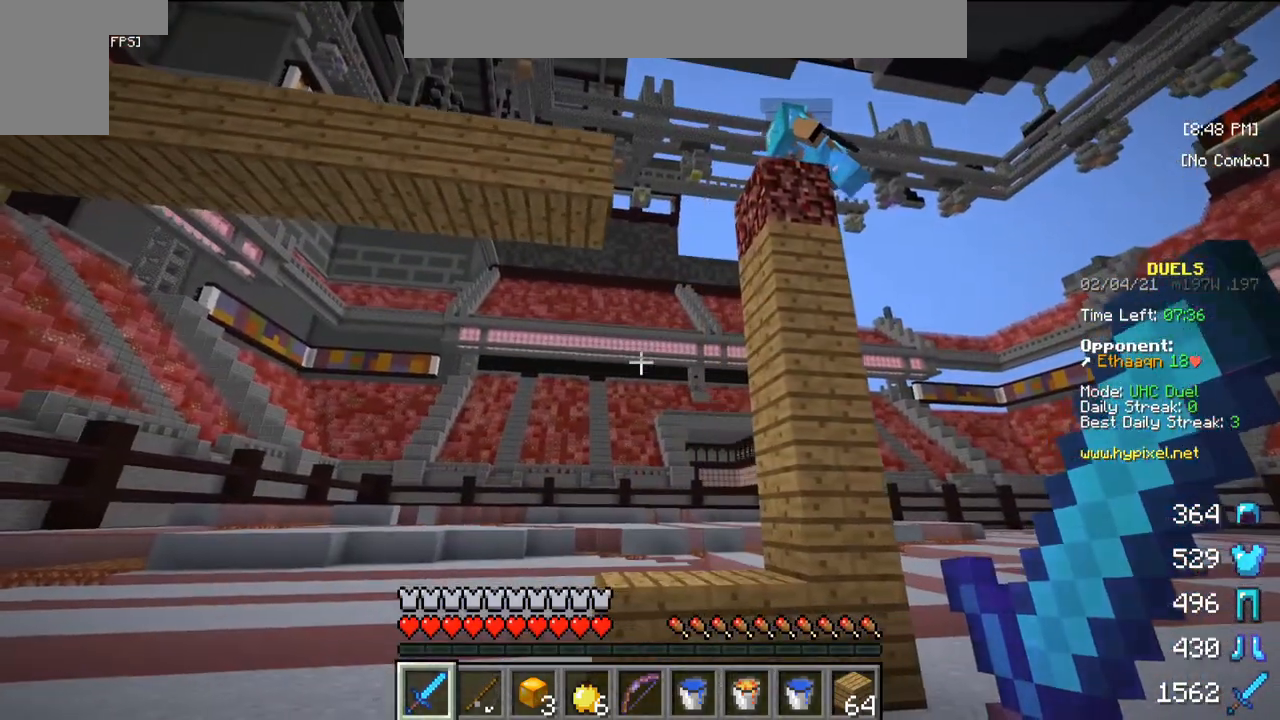
Gameplay with keyboard and mouse; each line is a JSON object with the keys and mouse buttons held at the frame after it. "events" lists presses ("down") and releases ("up") of "a", "d", "s", "w", "mouse_left" and "mouse_right" between this image and that frame as [ms after this image, input, new state], when the widget could be followed in between. "mouse_left", "mouse_right" = the "left", "right" buttons of the "mouse" list. No other keys are recorded. Fast repeated clicks can show as one long hold. Mouse movement is not recorded.
{"keys": [], "mouse": [], "events": [[17, "s", "down"], [500, "s", "up"]]}
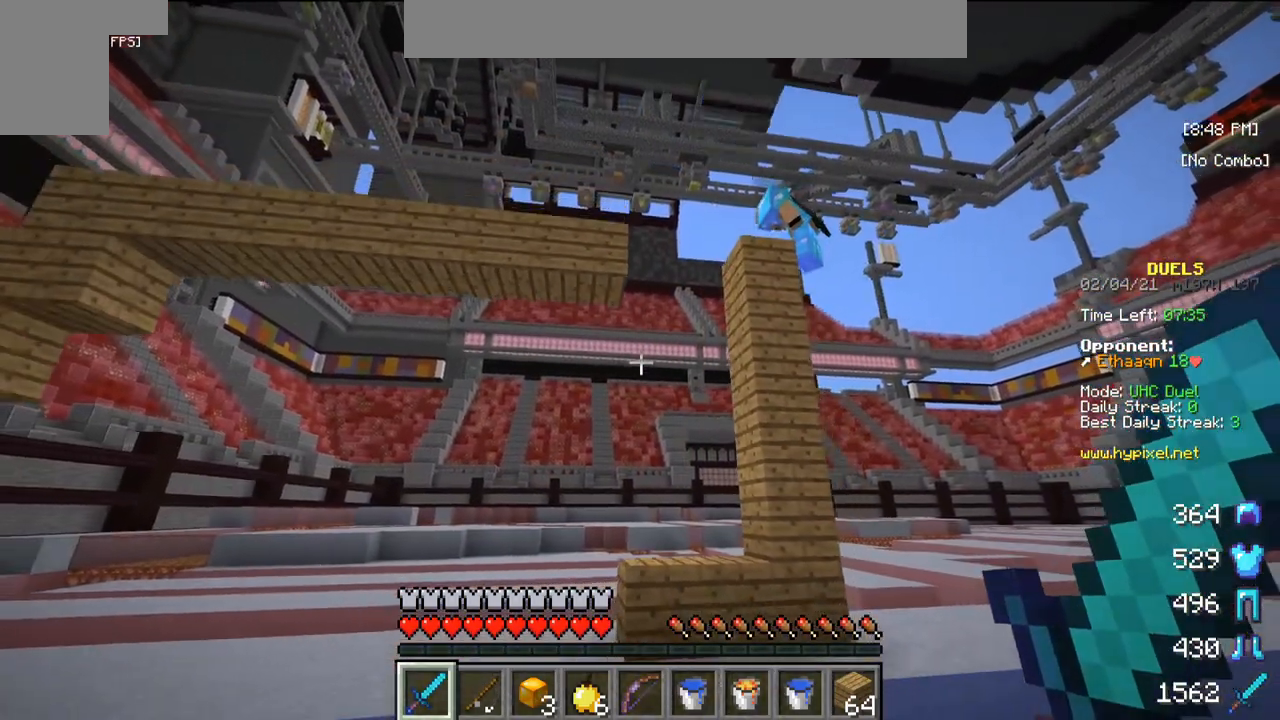
{"keys": [], "mouse": [], "events": [[167, "s", "down"], [350, "s", "up"]]}
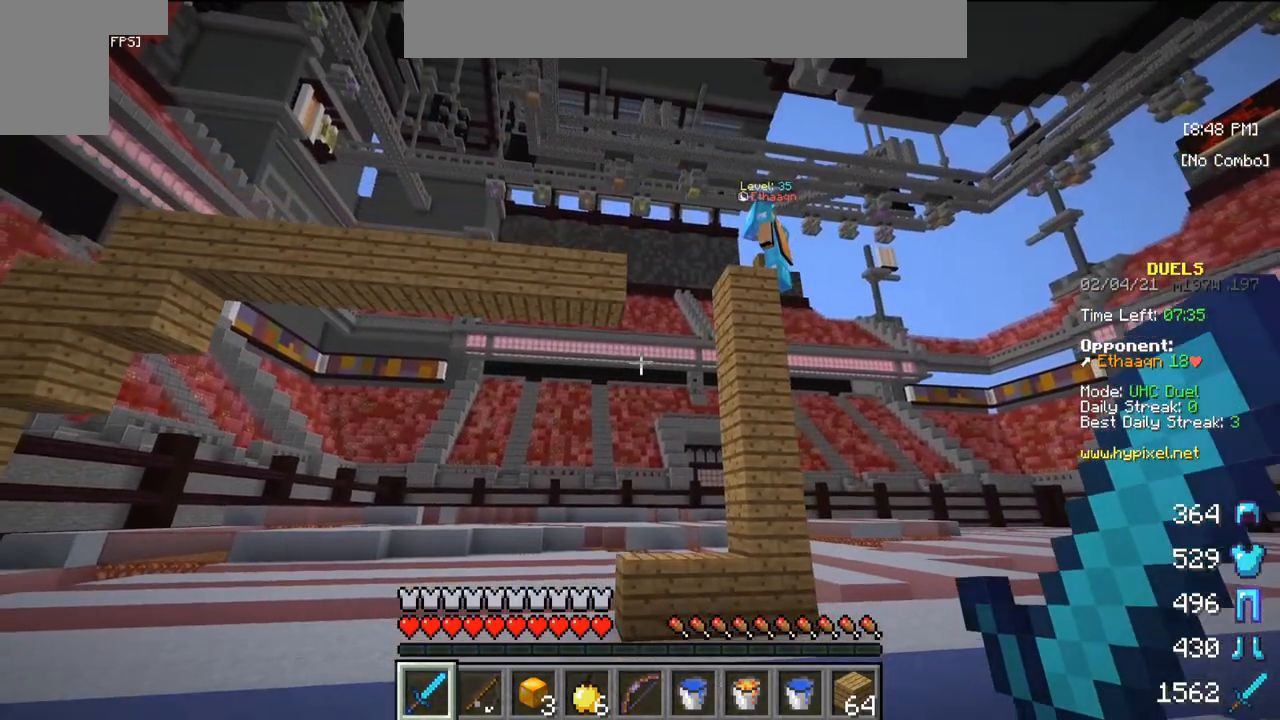
{"keys": ["d"], "mouse": [], "events": [[217, "d", "down"]]}
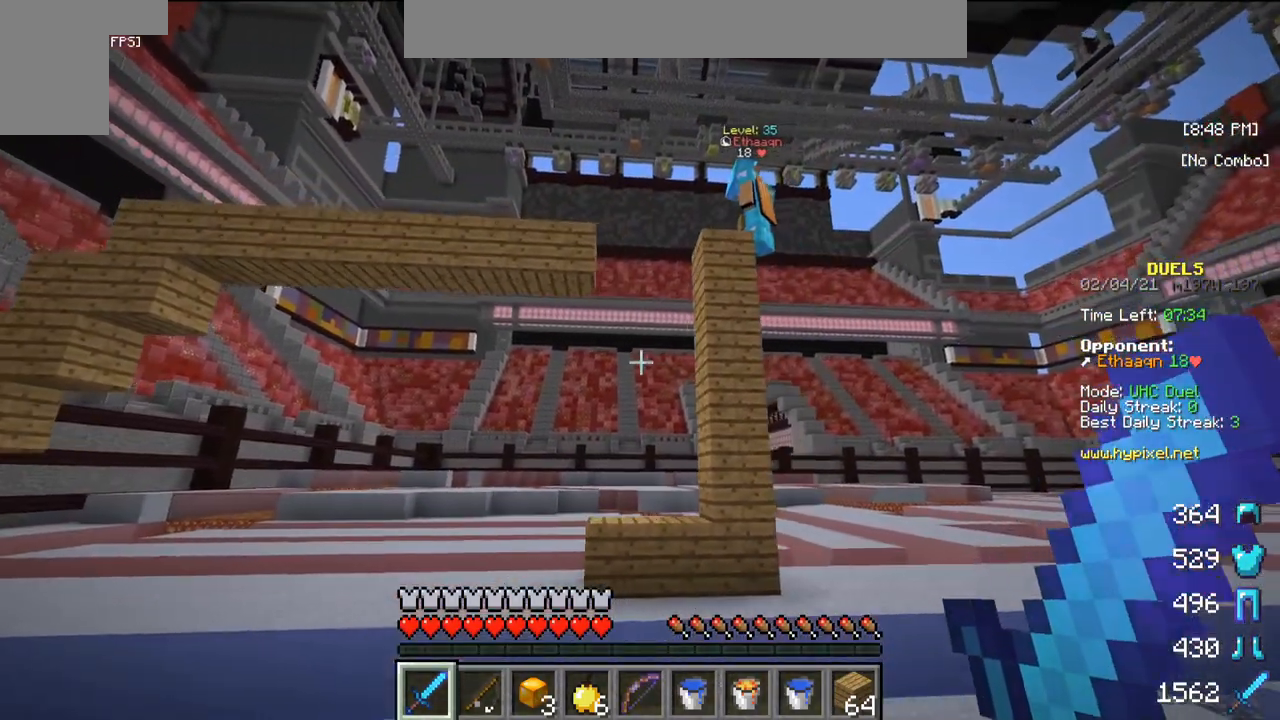
{"keys": ["d"], "mouse": [], "events": []}
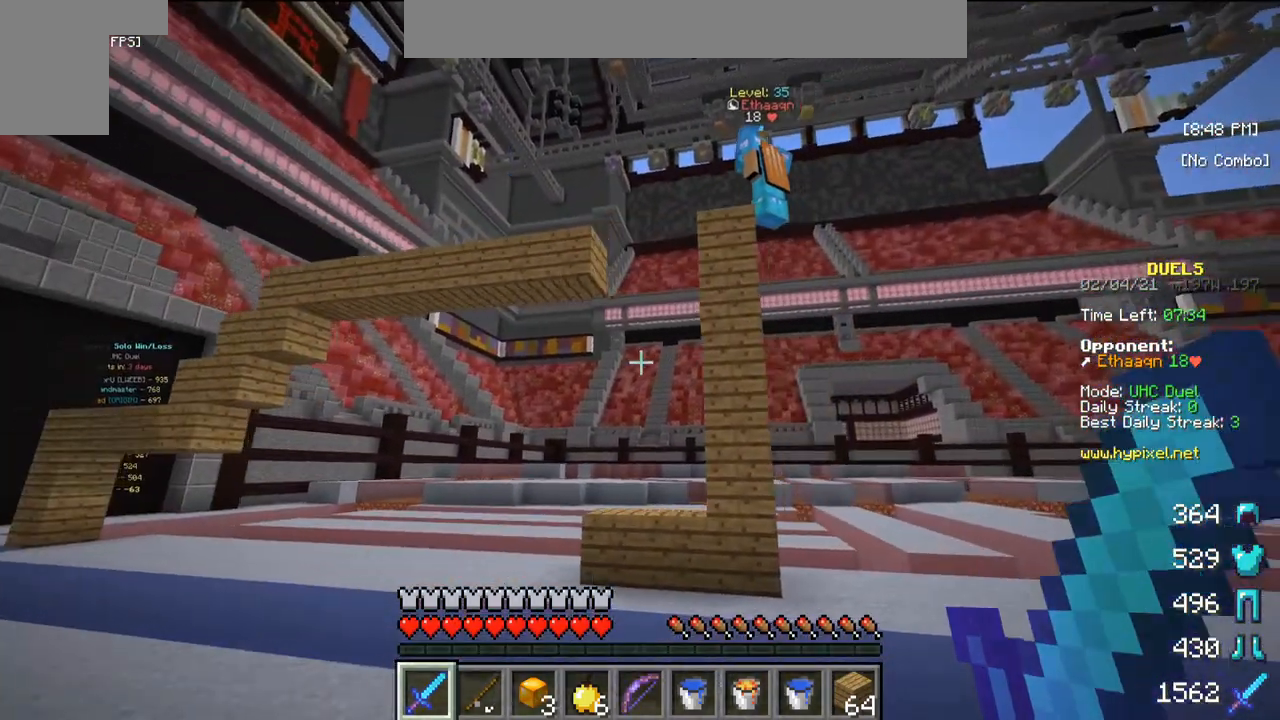
{"keys": ["w"], "mouse": [], "events": [[183, "d", "up"], [250, "w", "down"]]}
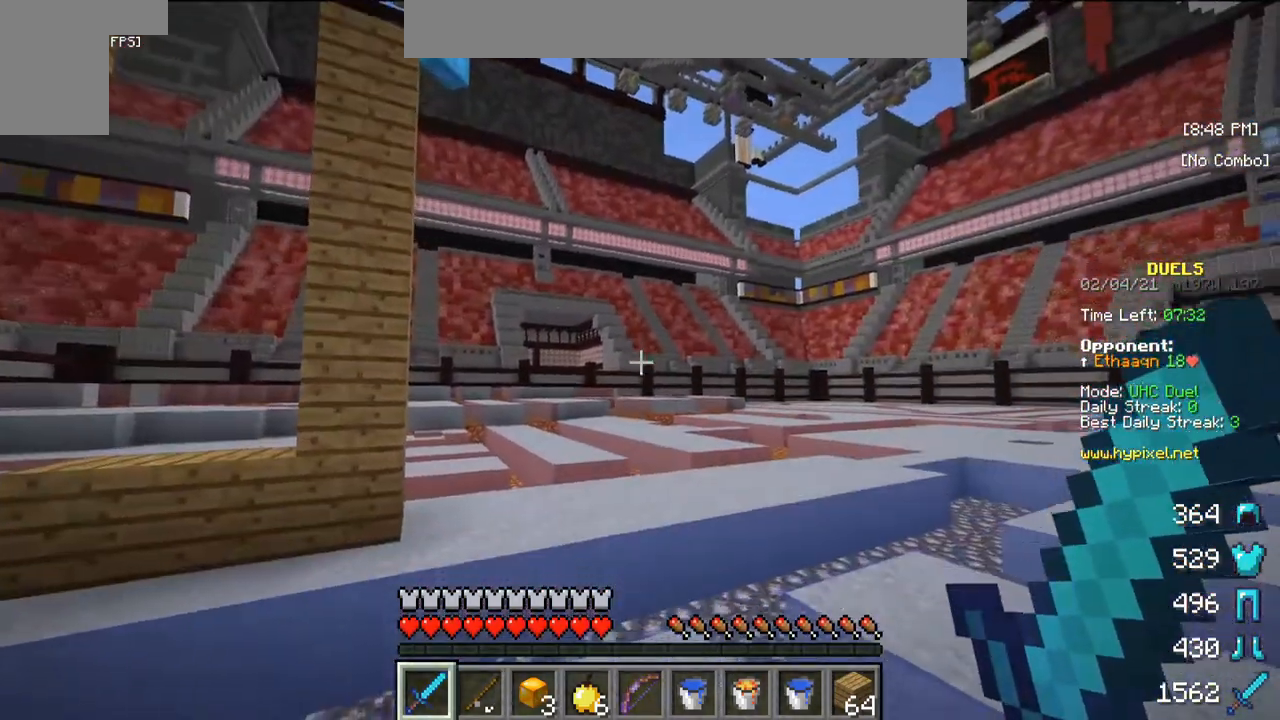
{"keys": ["w"], "mouse": [], "events": []}
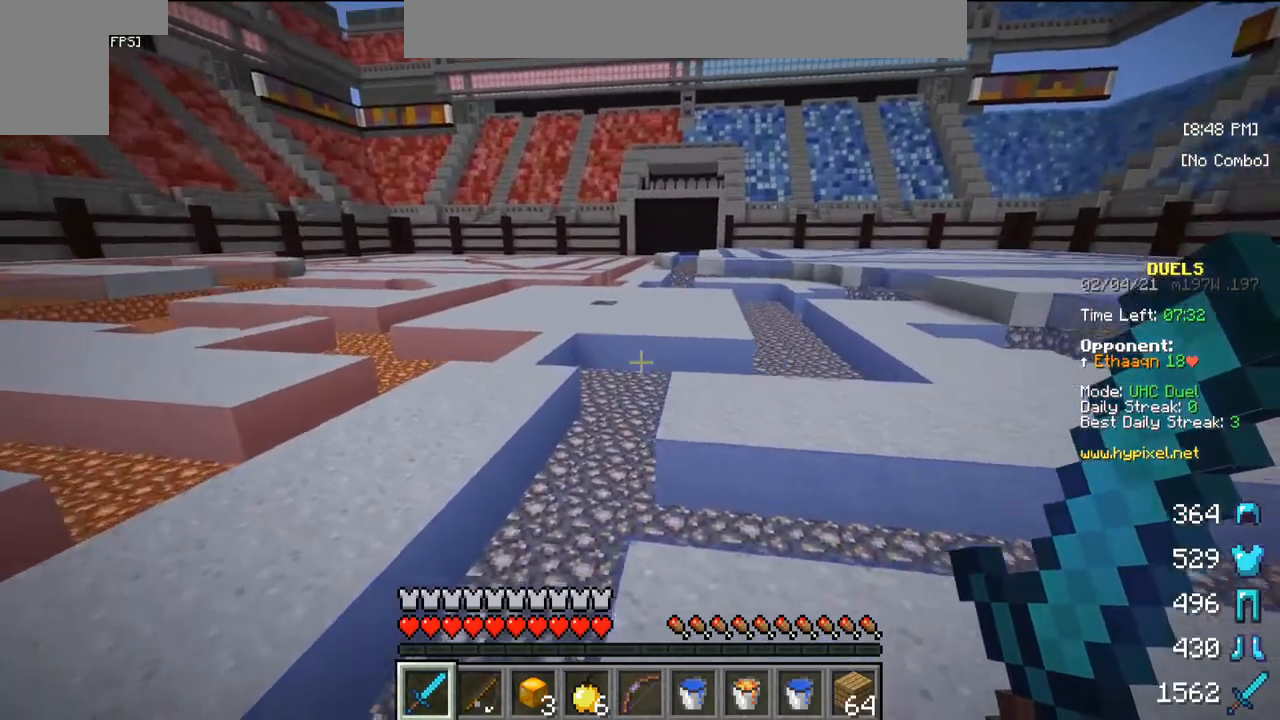
{"keys": [], "mouse": [], "events": [[367, "w", "up"]]}
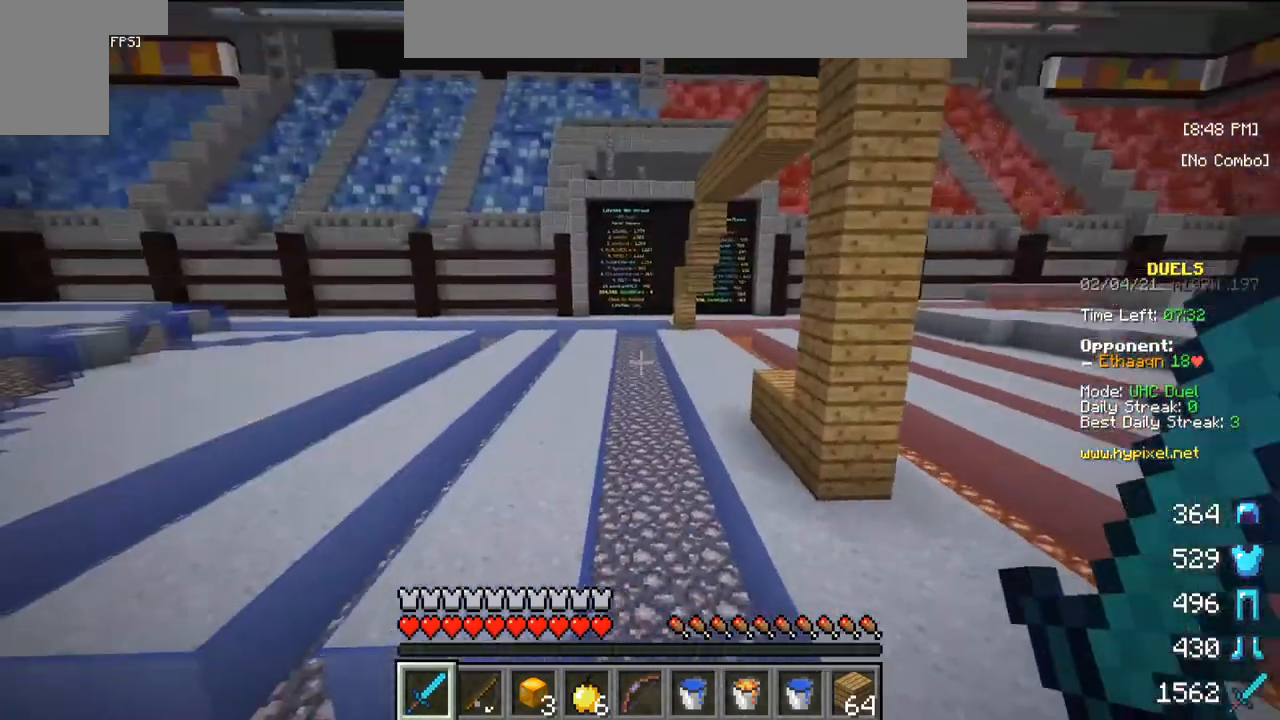
{"keys": ["s"], "mouse": [], "events": [[17, "s", "down"]]}
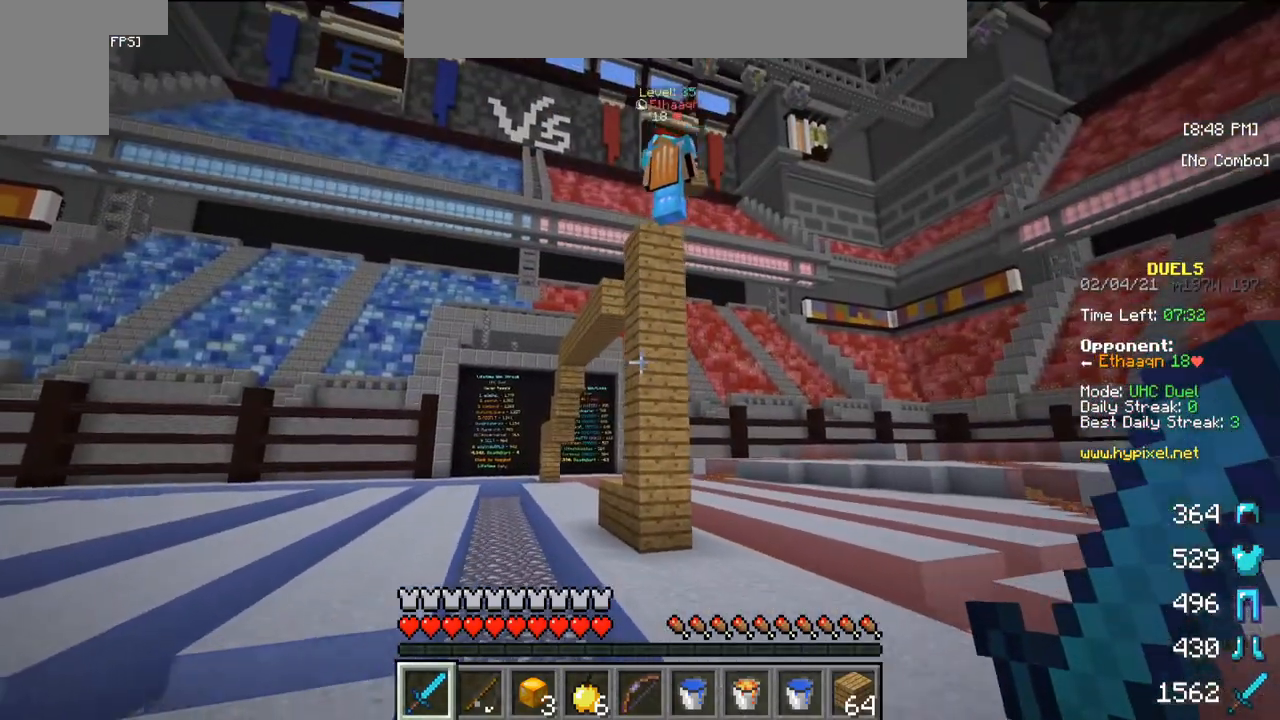
{"keys": [], "mouse": [], "events": [[383, "s", "up"]]}
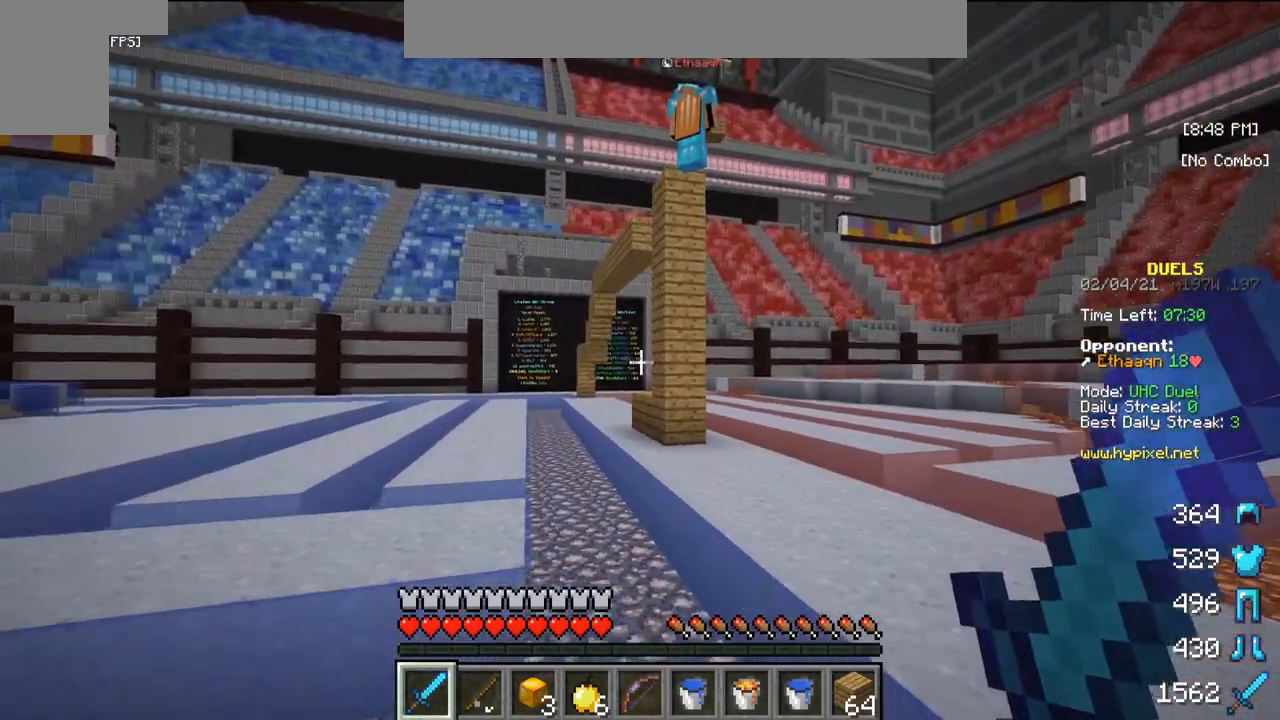
{"keys": ["s"], "mouse": [], "events": [[383, "s", "down"]]}
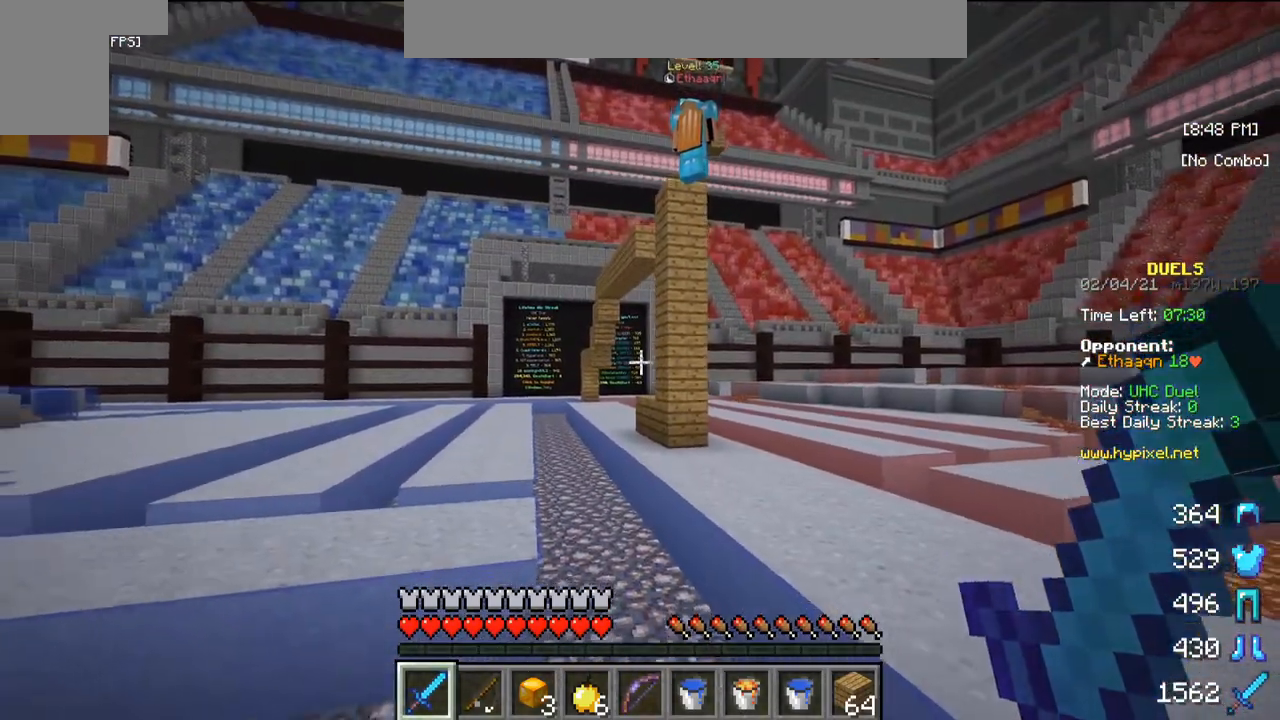
{"keys": [], "mouse": [], "events": [[183, "s", "up"]]}
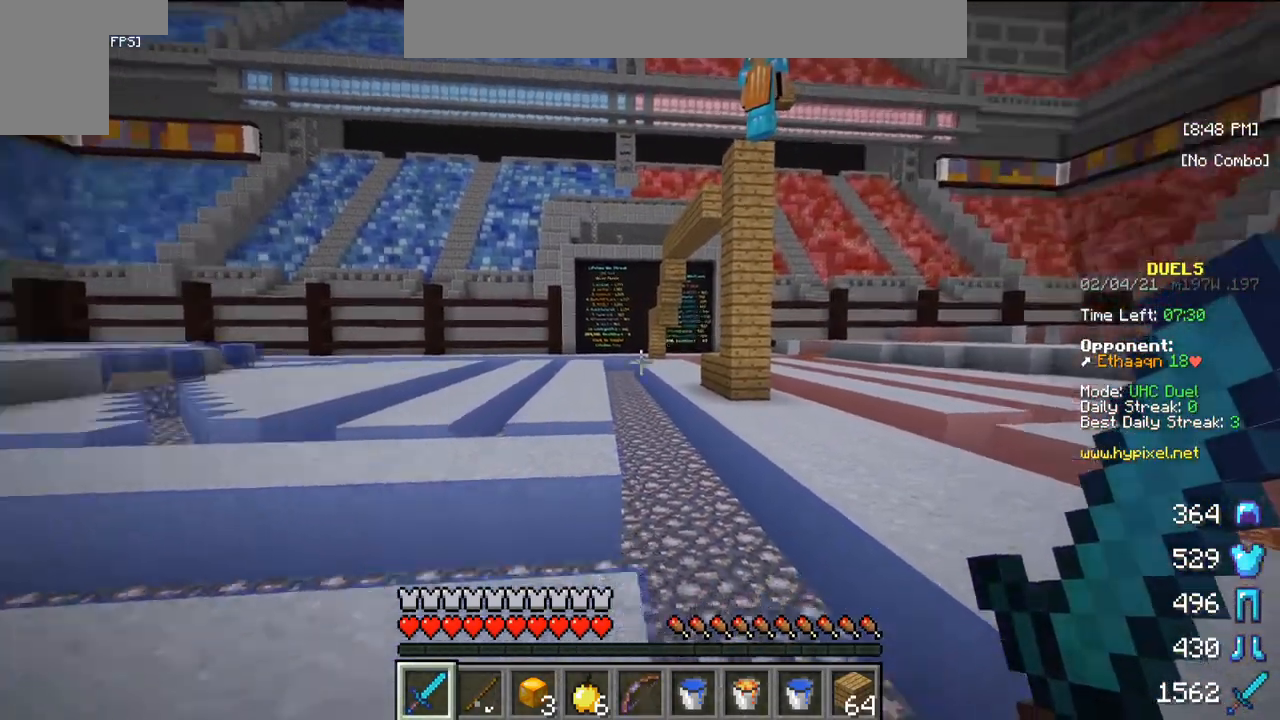
{"keys": ["d"], "mouse": []}
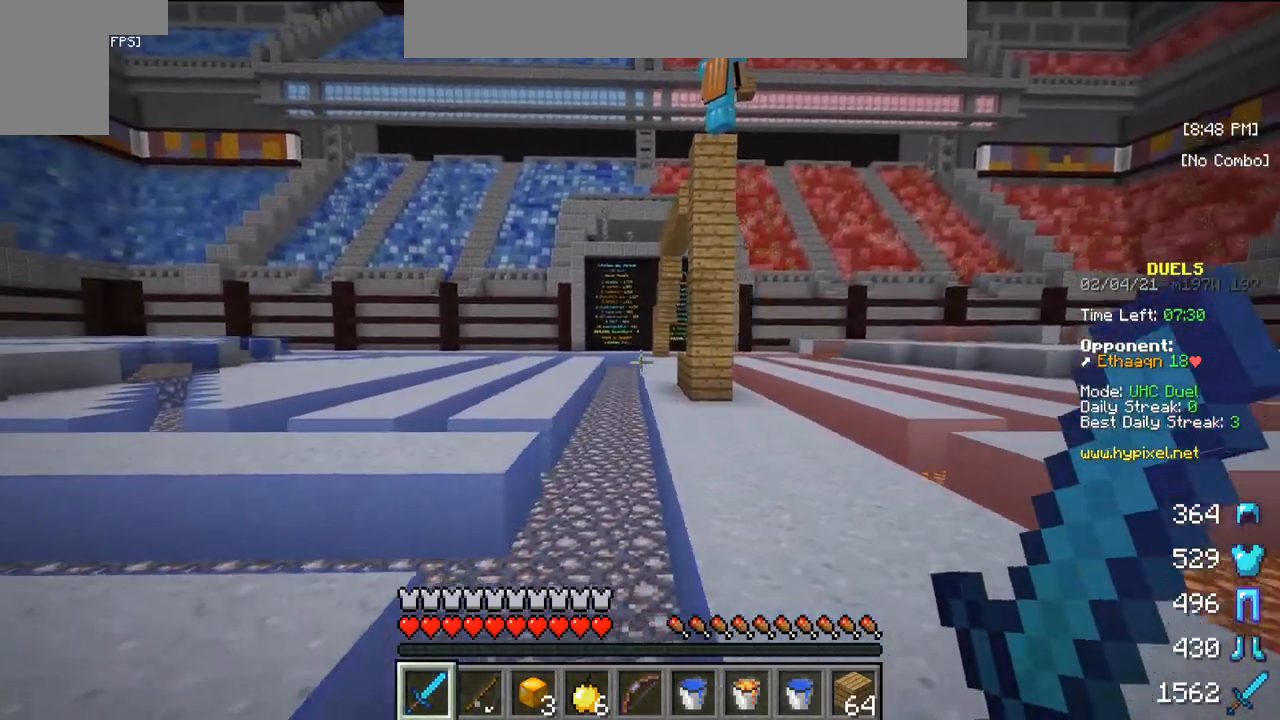
{"keys": ["w"], "mouse": [], "events": [[283, "d", "up"], [367, "w", "down"]]}
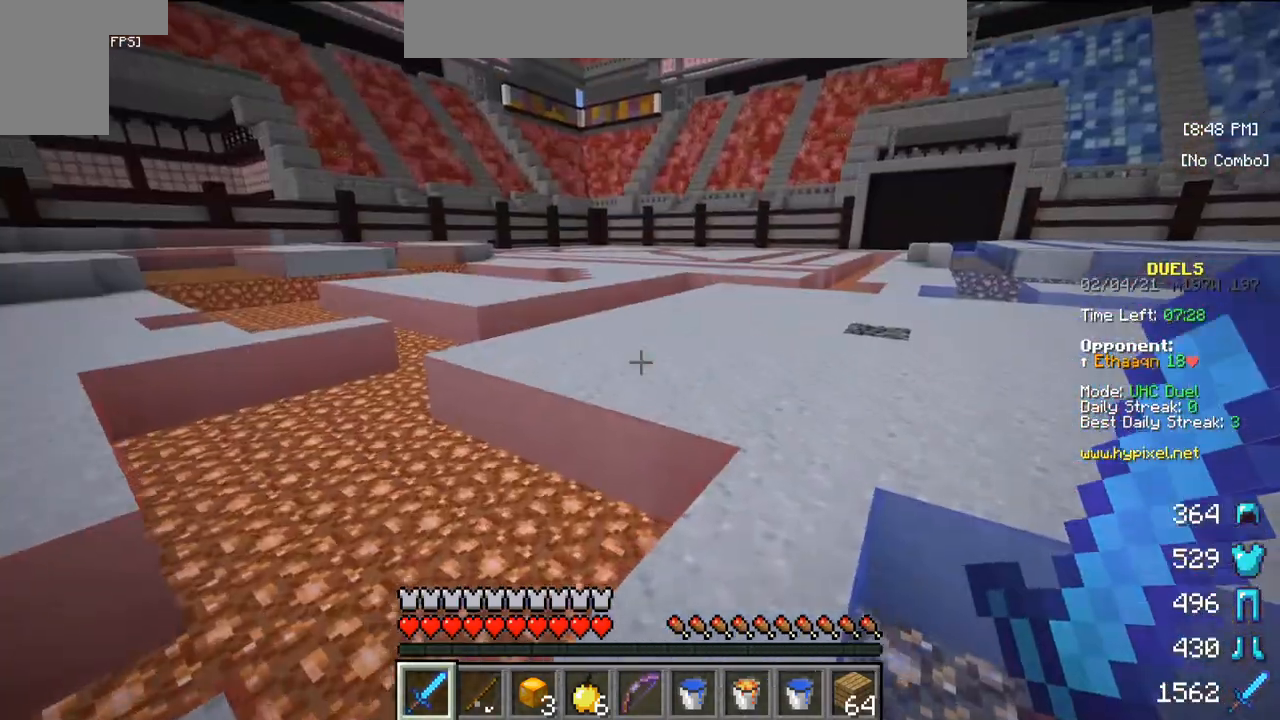
{"keys": [], "mouse": [], "events": [[33, "w", "up"], [83, "w", "down"], [467, "w", "up"]]}
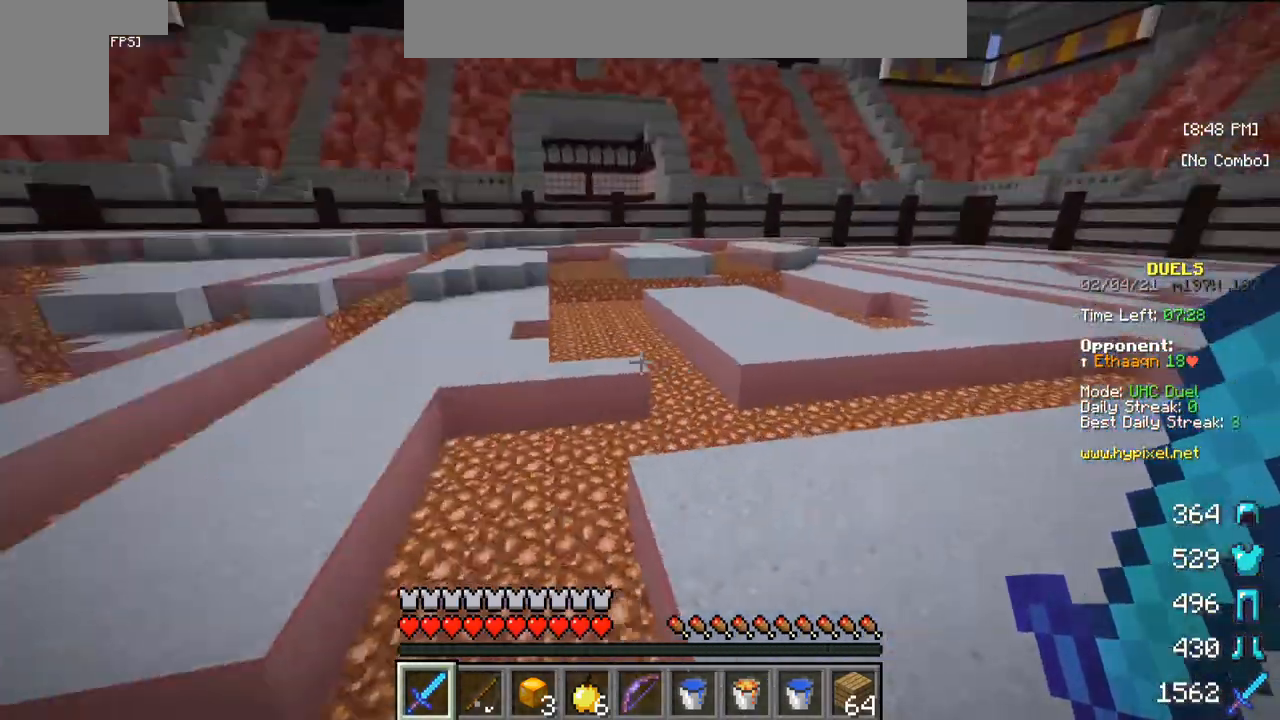
{"keys": [], "mouse": [], "events": [[317, "s", "down"], [417, "s", "up"]]}
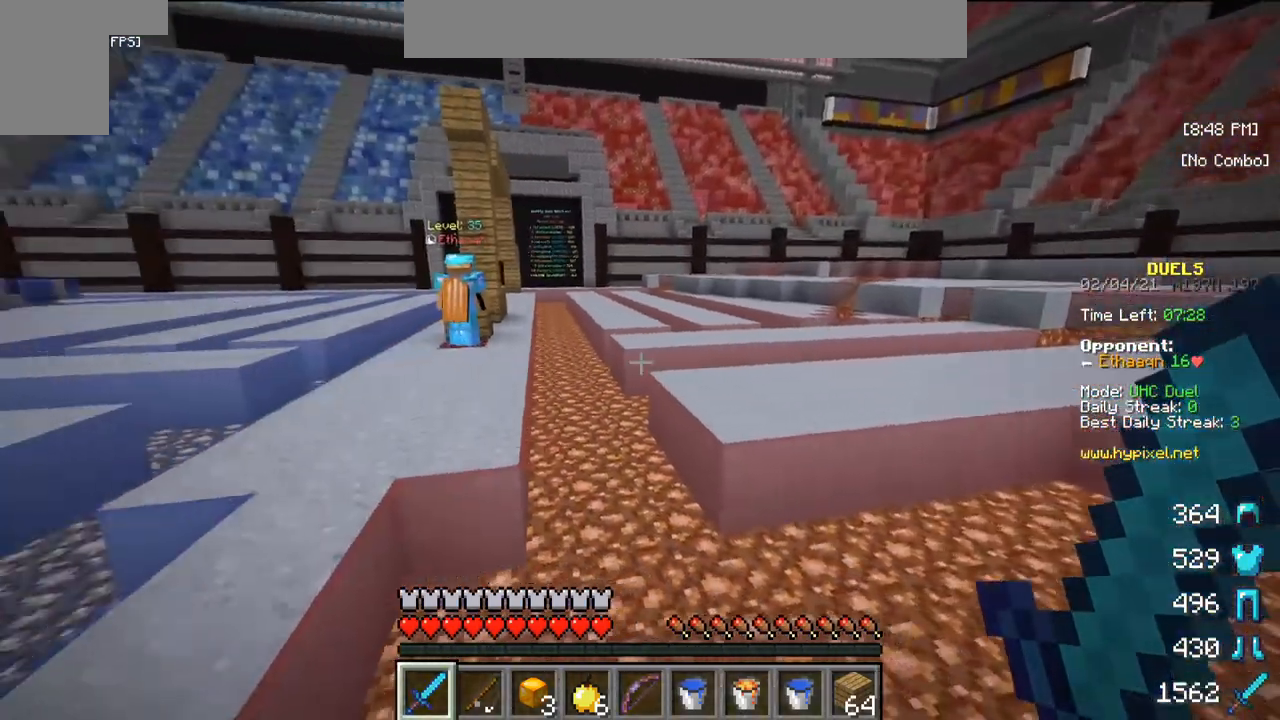
{"keys": ["w"], "mouse": [], "events": [[117, "w", "down"]]}
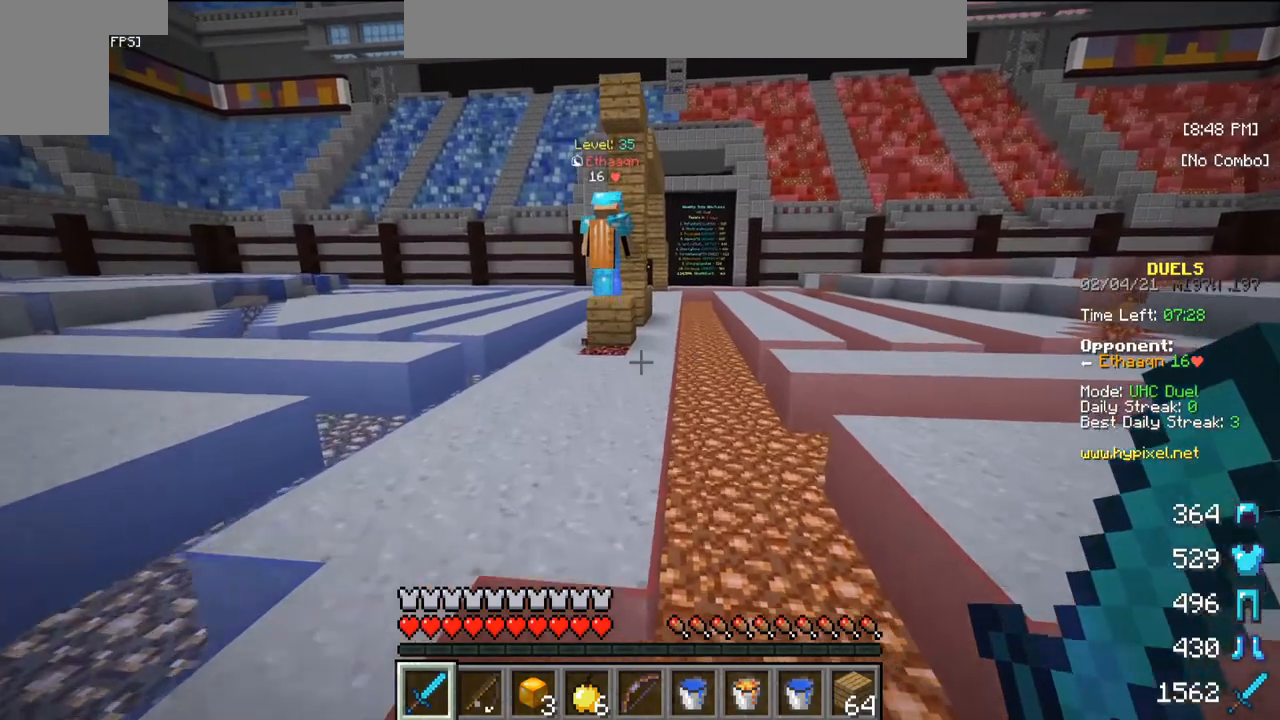
{"keys": [], "mouse": [], "events": [[450, "w", "up"]]}
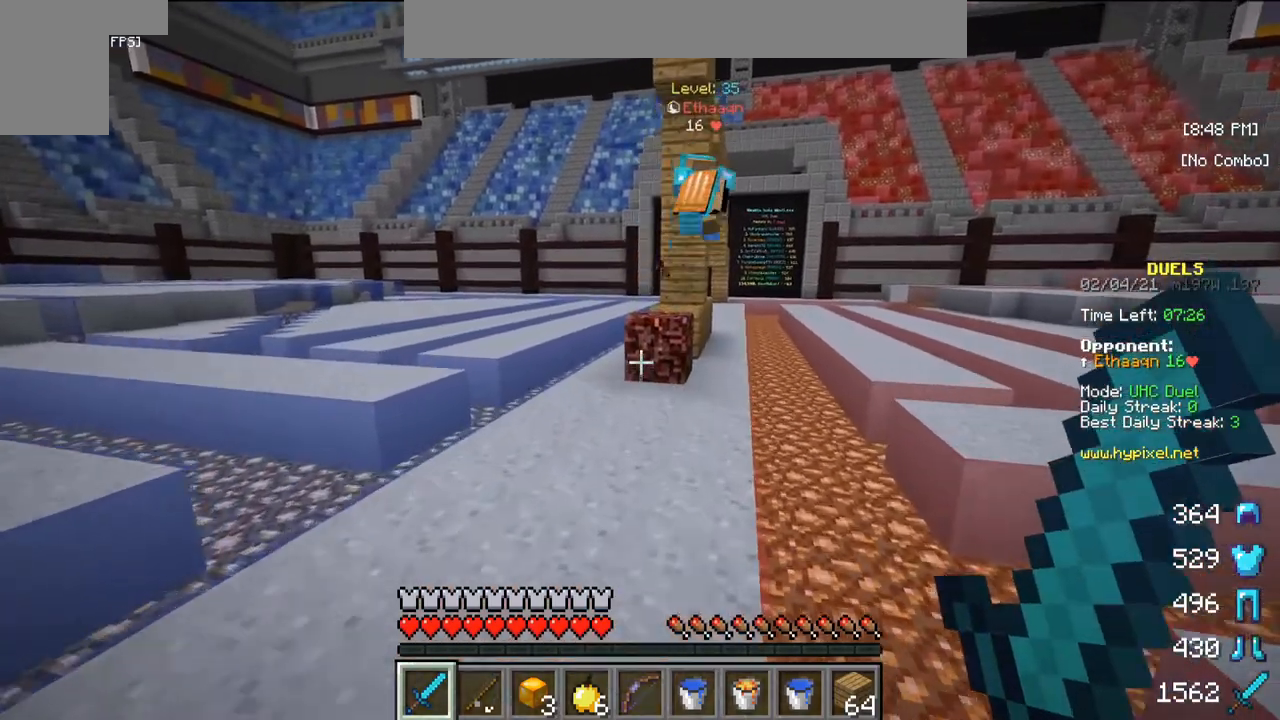
{"keys": ["w"], "mouse": [], "events": [[267, "s", "down"], [367, "s", "up"], [433, "w", "down"]]}
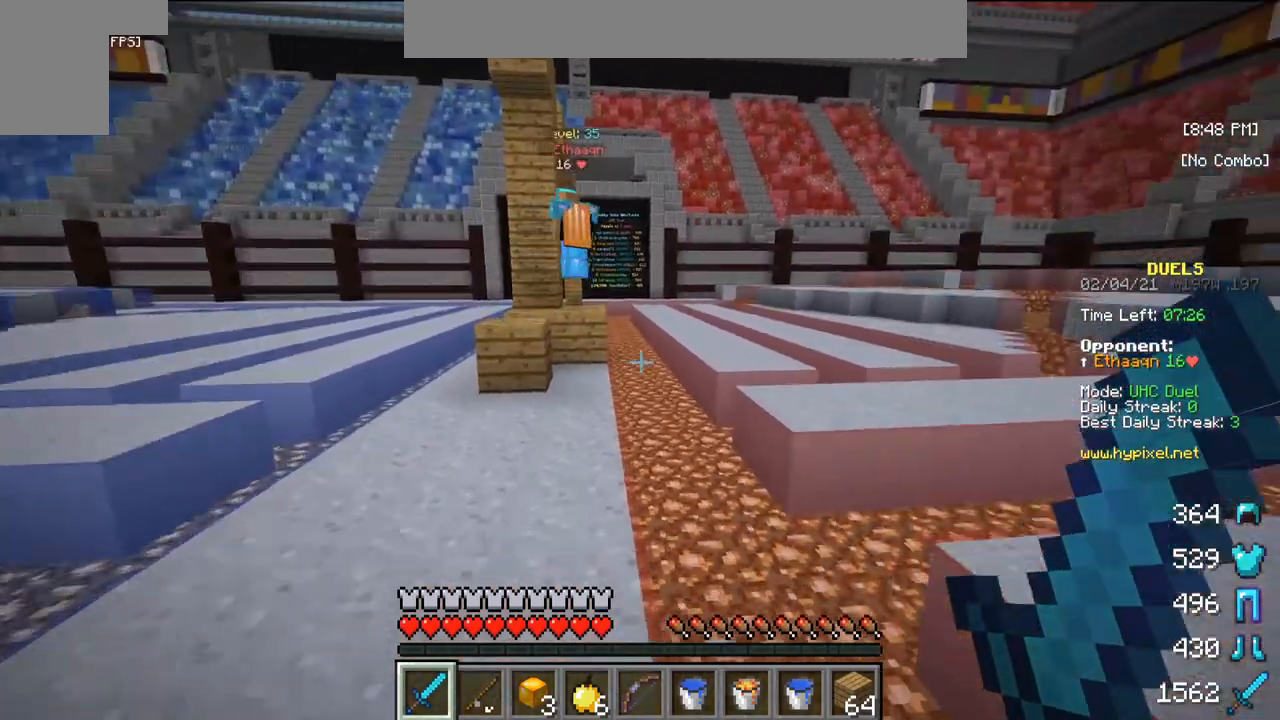
{"keys": ["w"], "mouse": [], "events": []}
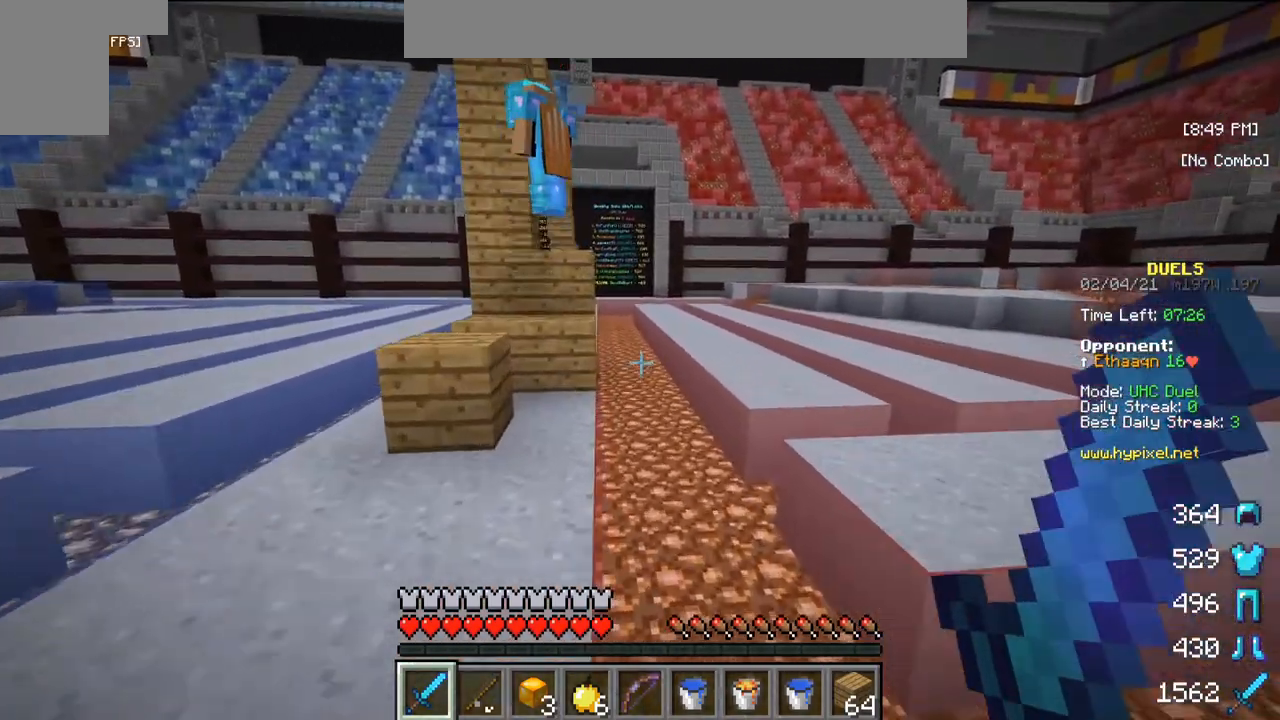
{"keys": ["w"], "mouse": [], "events": []}
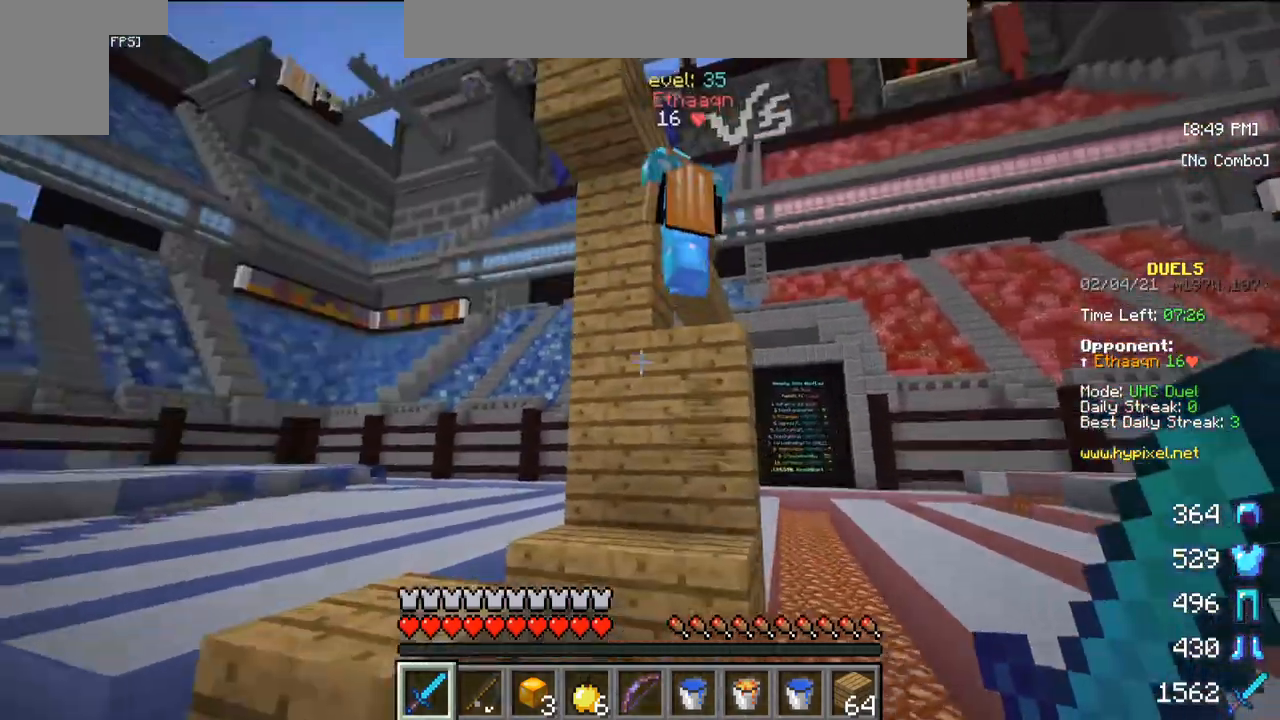
{"keys": ["w"], "mouse": ["left"], "events": [[133, "mouse_left", "down"], [317, "mouse_left", "up"], [433, "mouse_left", "down"]]}
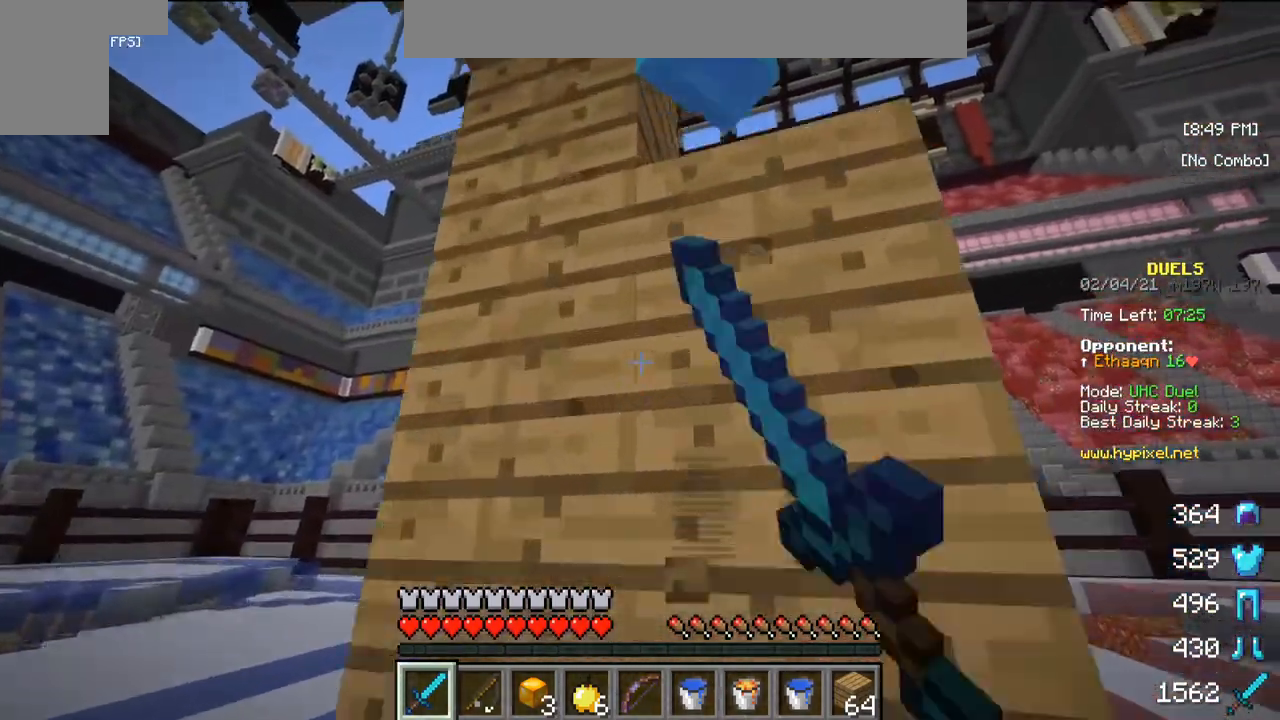
{"keys": [], "mouse": ["left"], "events": [[83, "mouse_left", "up"], [133, "w", "up"], [167, "mouse_left", "down"]]}
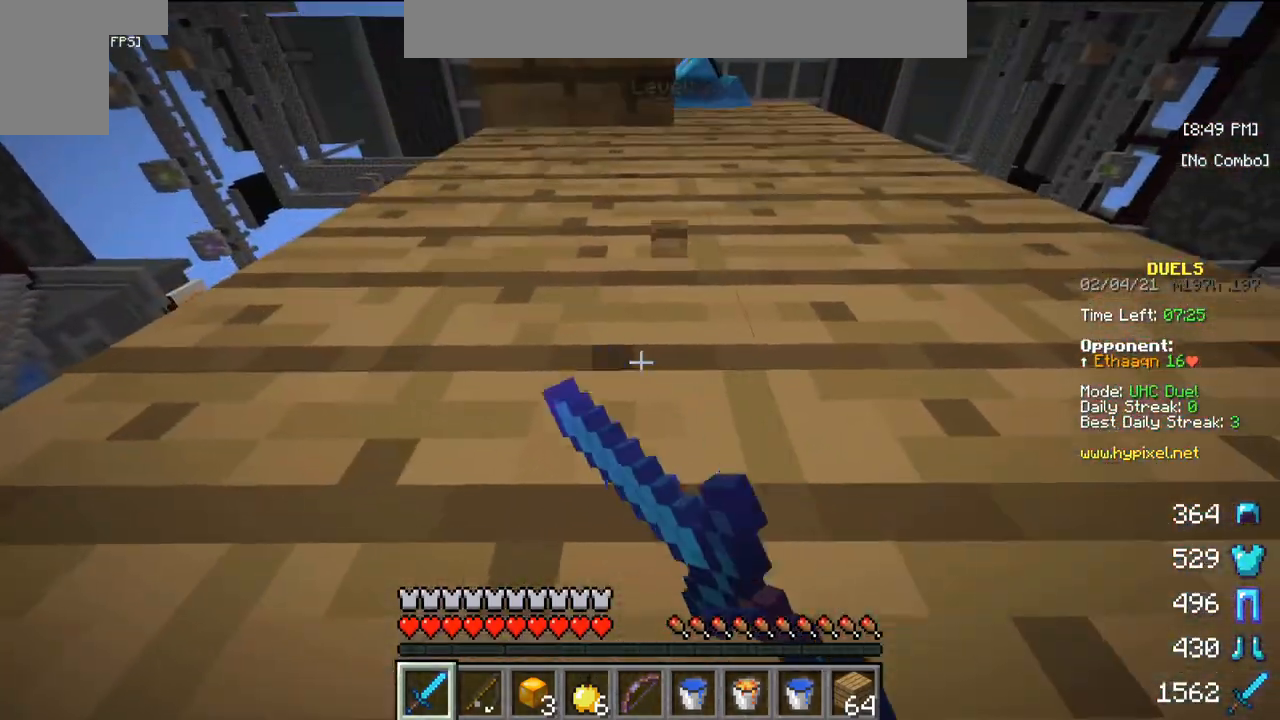
{"keys": [], "mouse": ["left"], "events": [[33, "mouse_left", "up"], [67, "mouse_left", "down"]]}
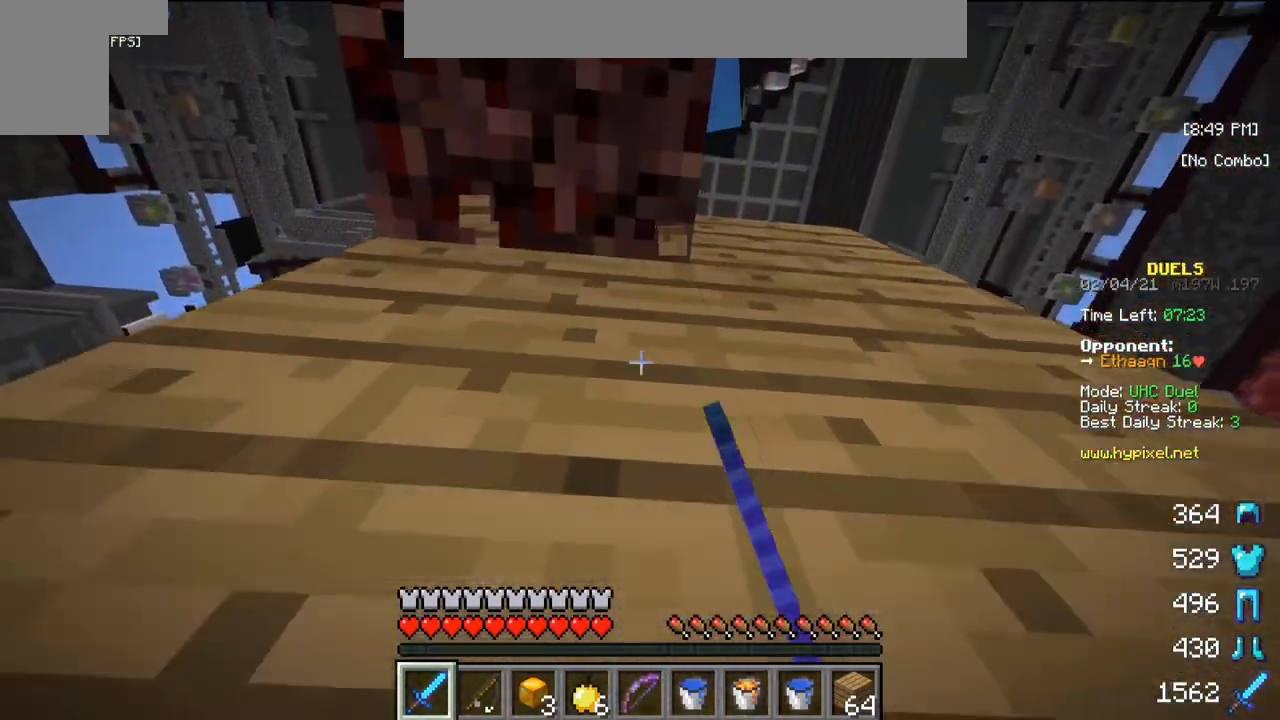
{"keys": ["s"], "mouse": [], "events": [[167, "mouse_left", "up"], [350, "s", "down"]]}
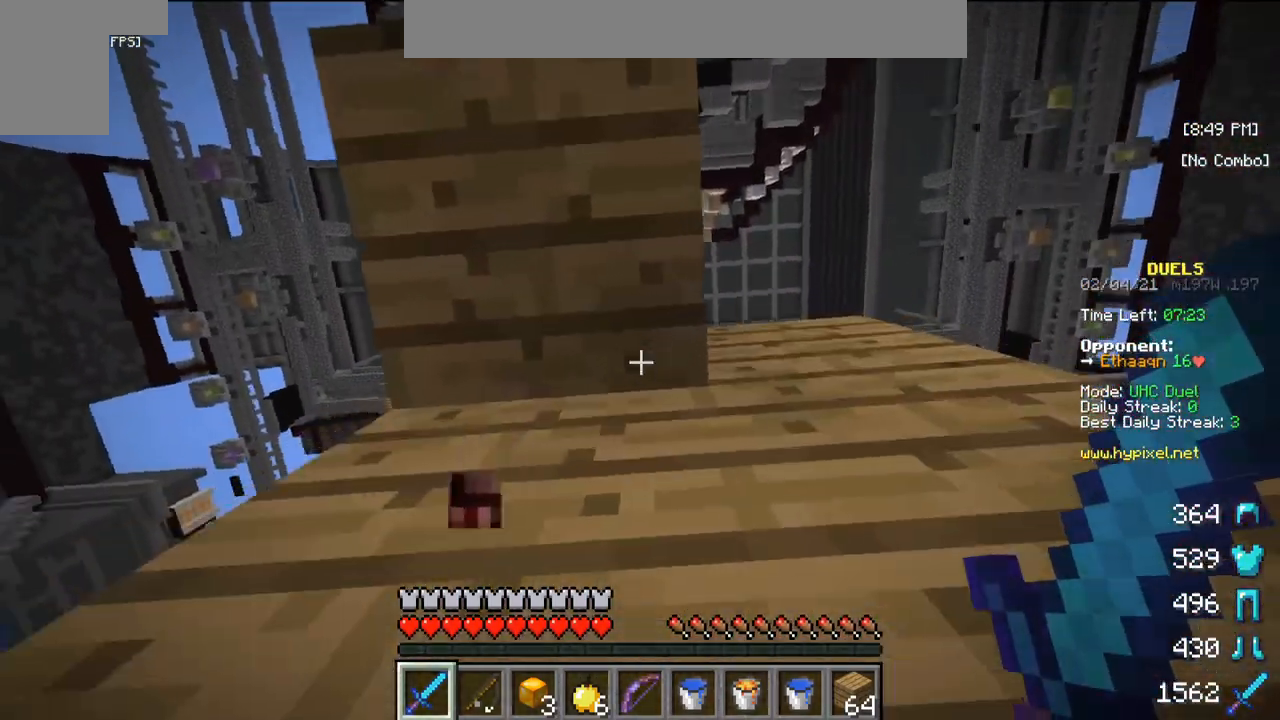
{"keys": ["s"], "mouse": [], "events": []}
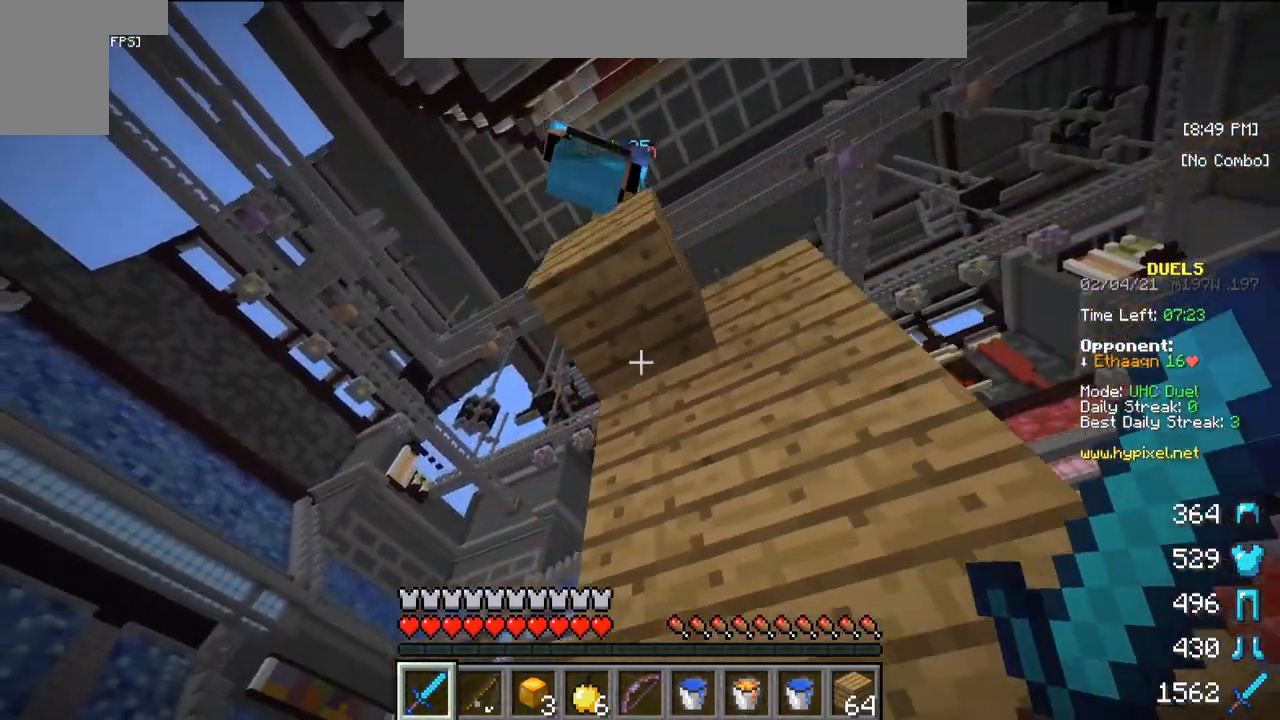
{"keys": ["s"], "mouse": [], "events": []}
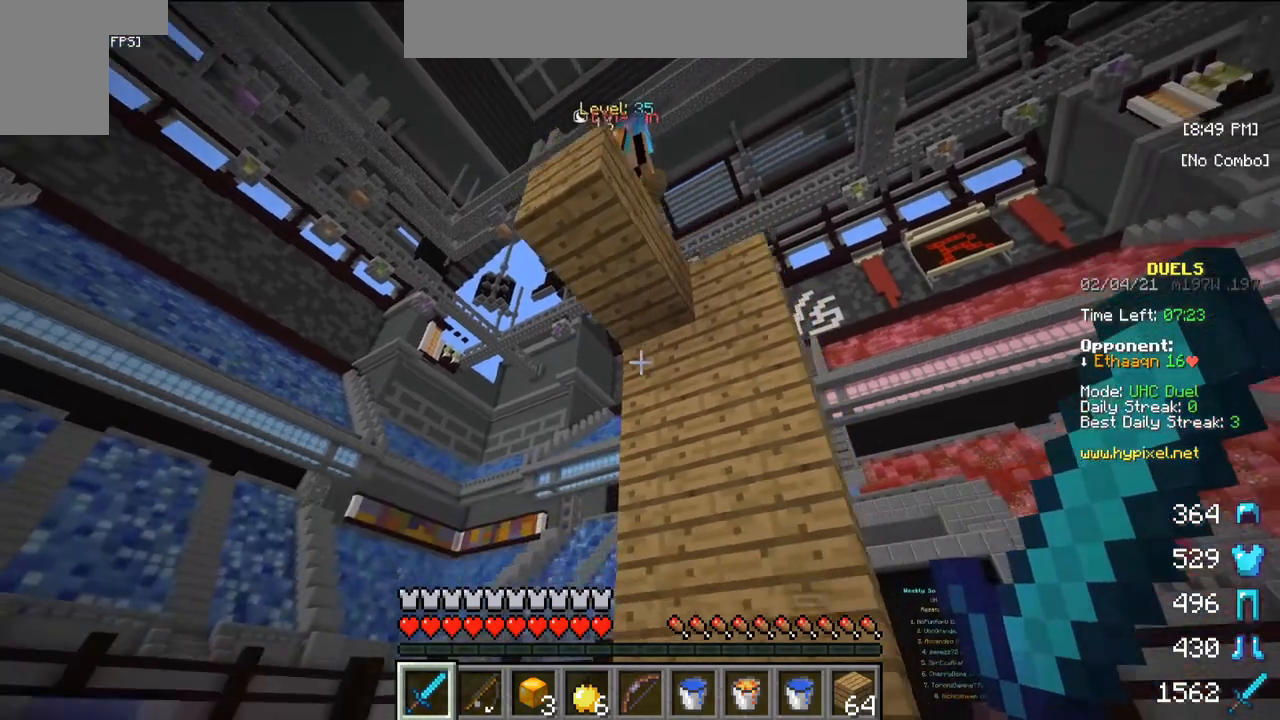
{"keys": ["s"], "mouse": [], "events": []}
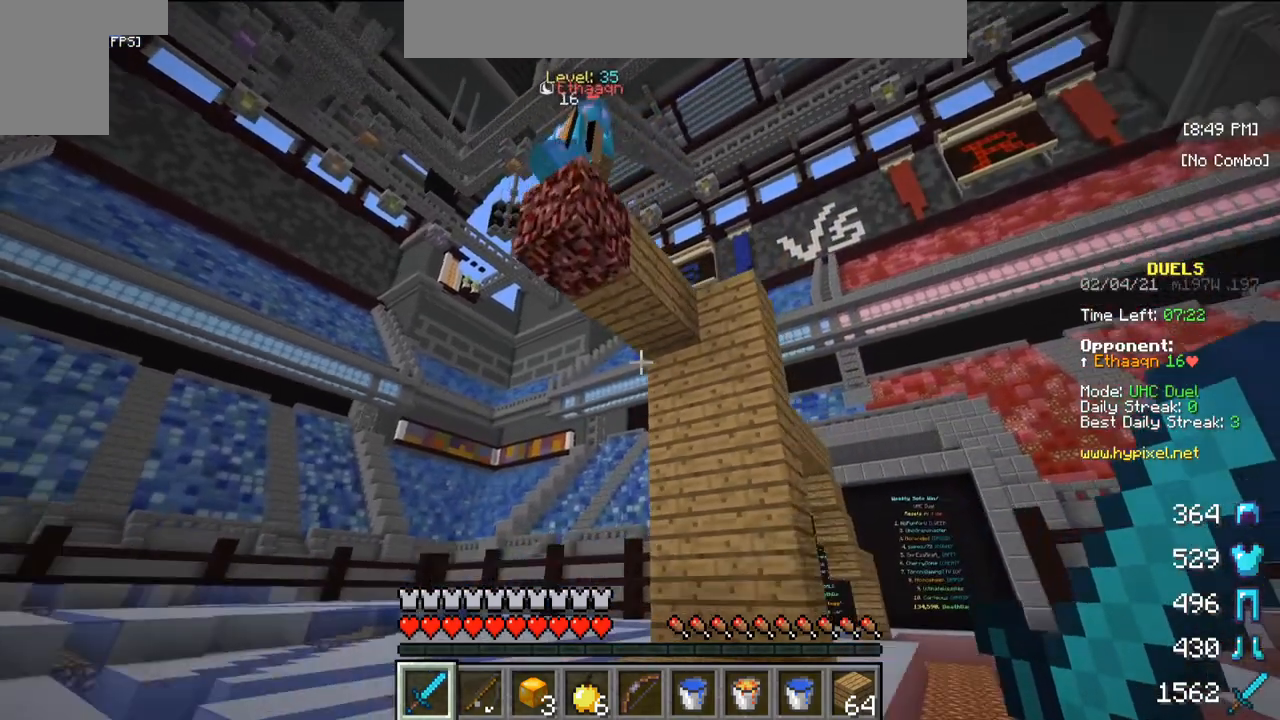
{"keys": ["s"], "mouse": [], "events": []}
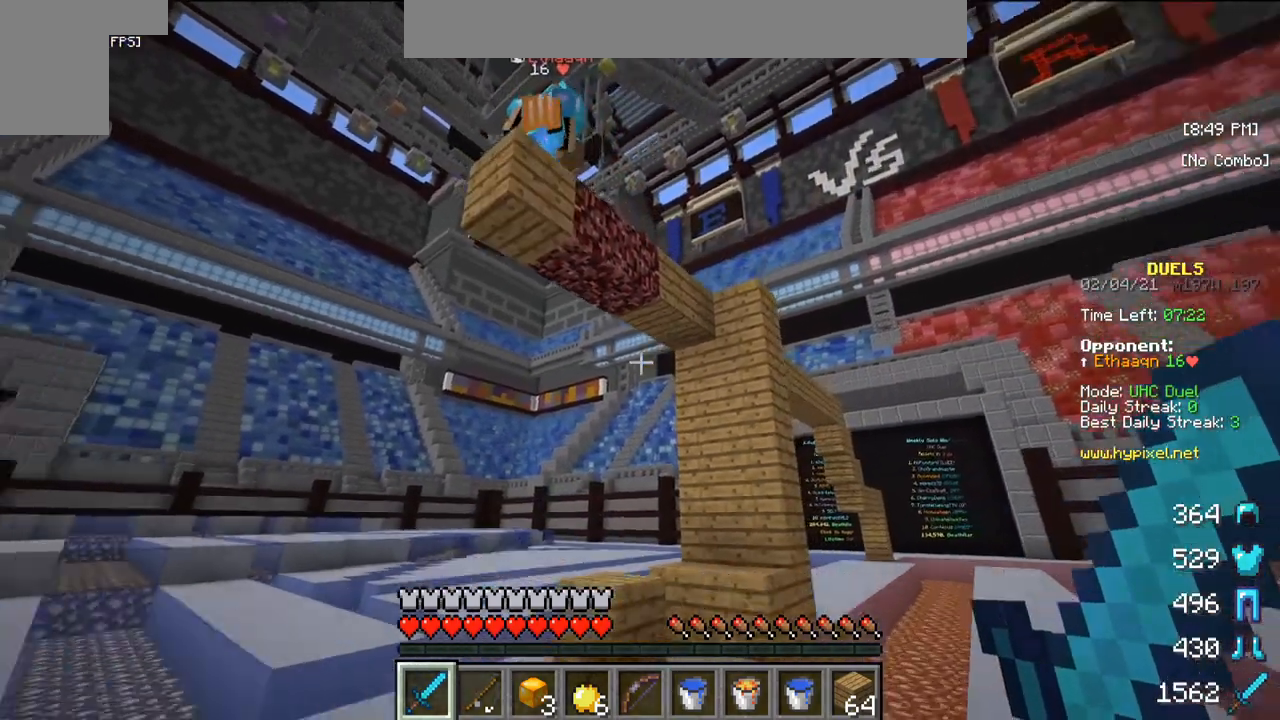
{"keys": [], "mouse": [], "events": [[500, "s", "up"]]}
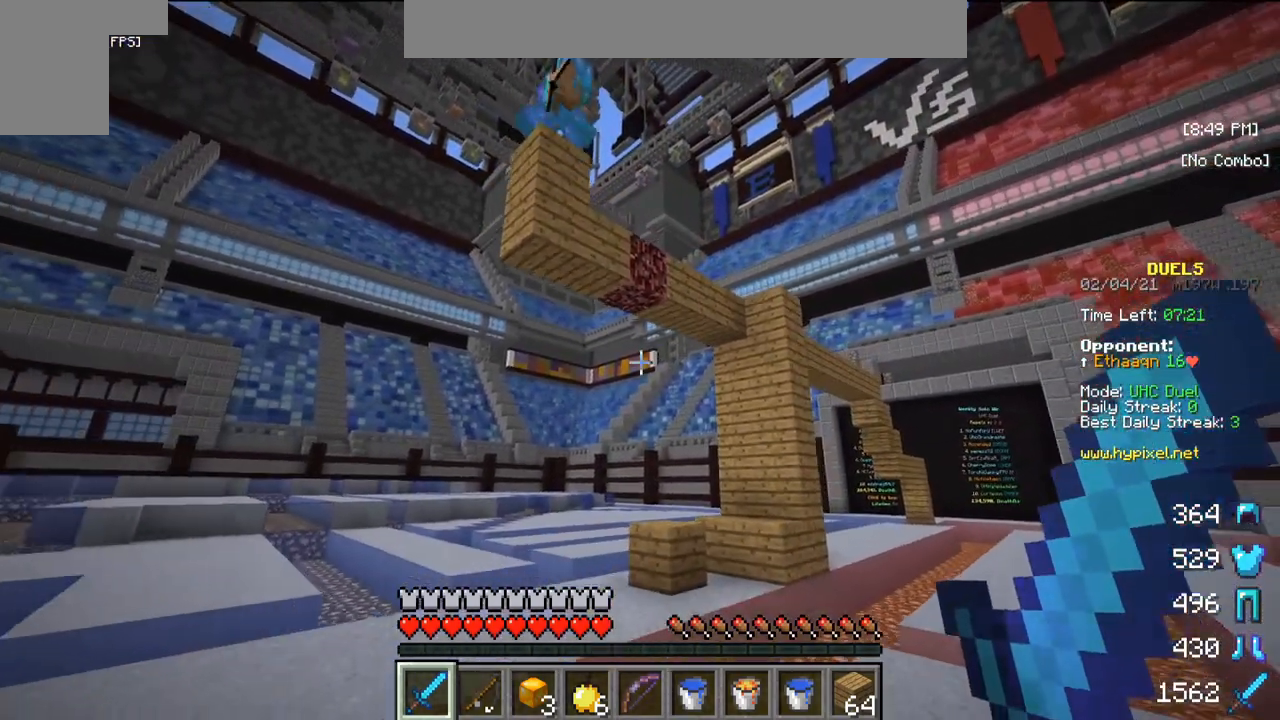
{"keys": [], "mouse": [], "events": []}
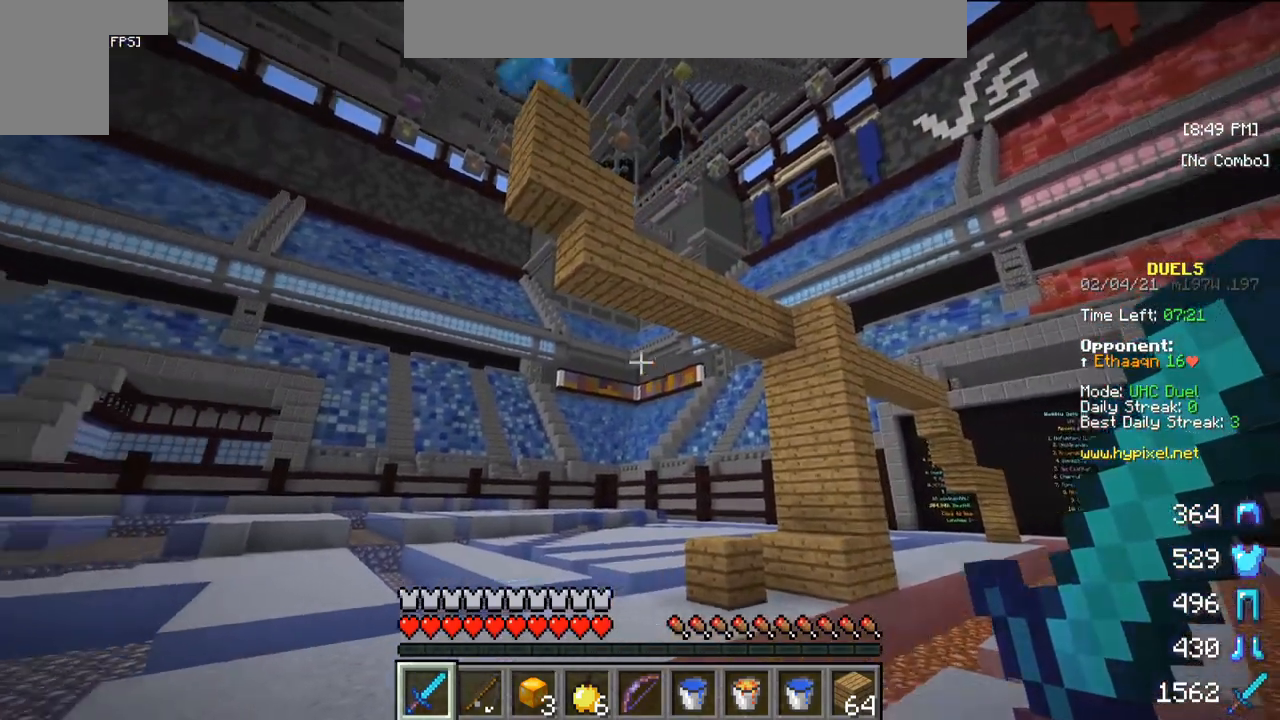
{"keys": [], "mouse": [], "events": []}